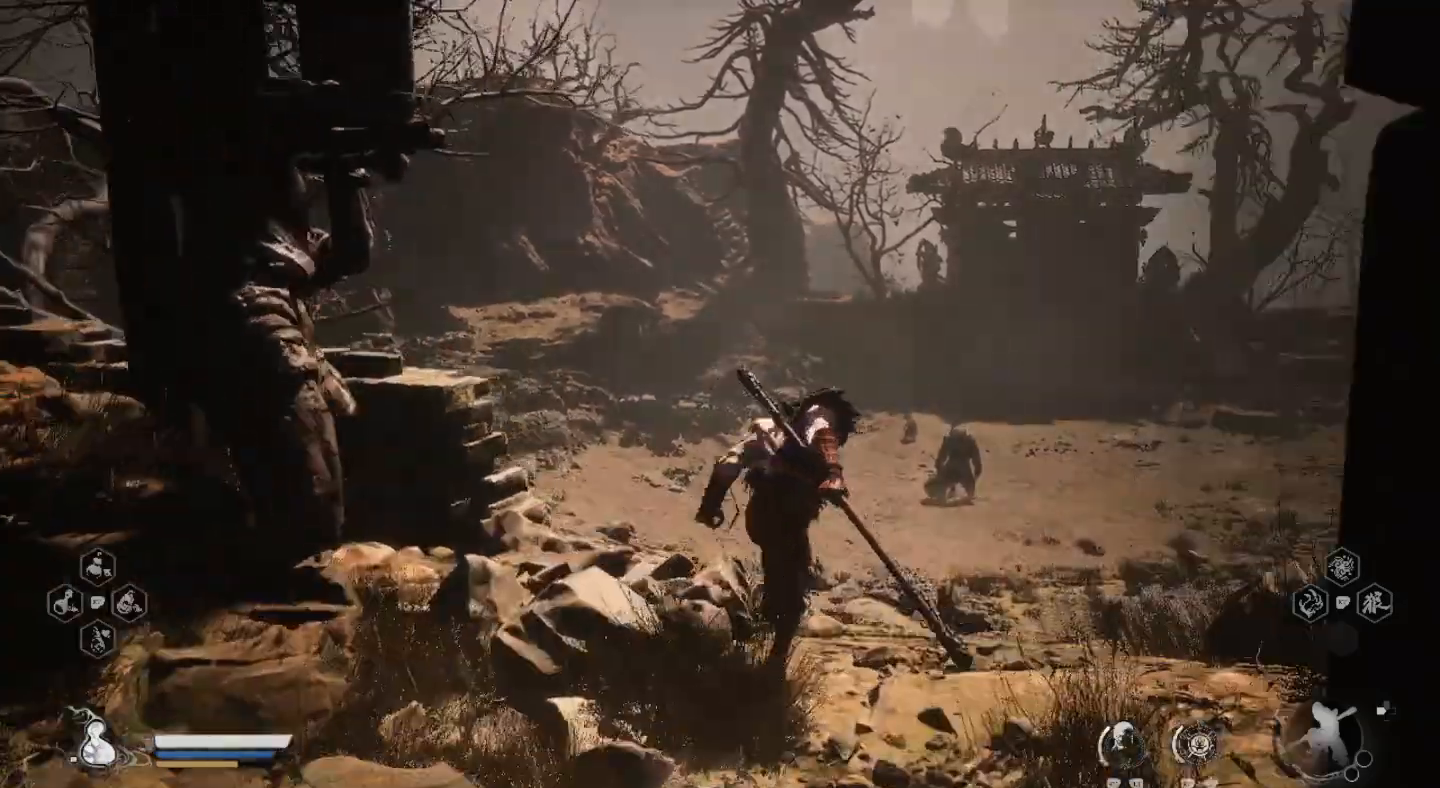
Gameplay with a controller (PlayStation layout); each line is a JSON object with the inputs held at the frame after it (dt_ms = milliseconds from this image to that frame). "events" lists button and stick changes between this image and that frame as [ms after this image, input, new state], when the widget could be followed in between. Not read: R1.
{"dt_ms": 500, "buttons": [], "left_stick": "up", "right_stick": "center", "events": []}
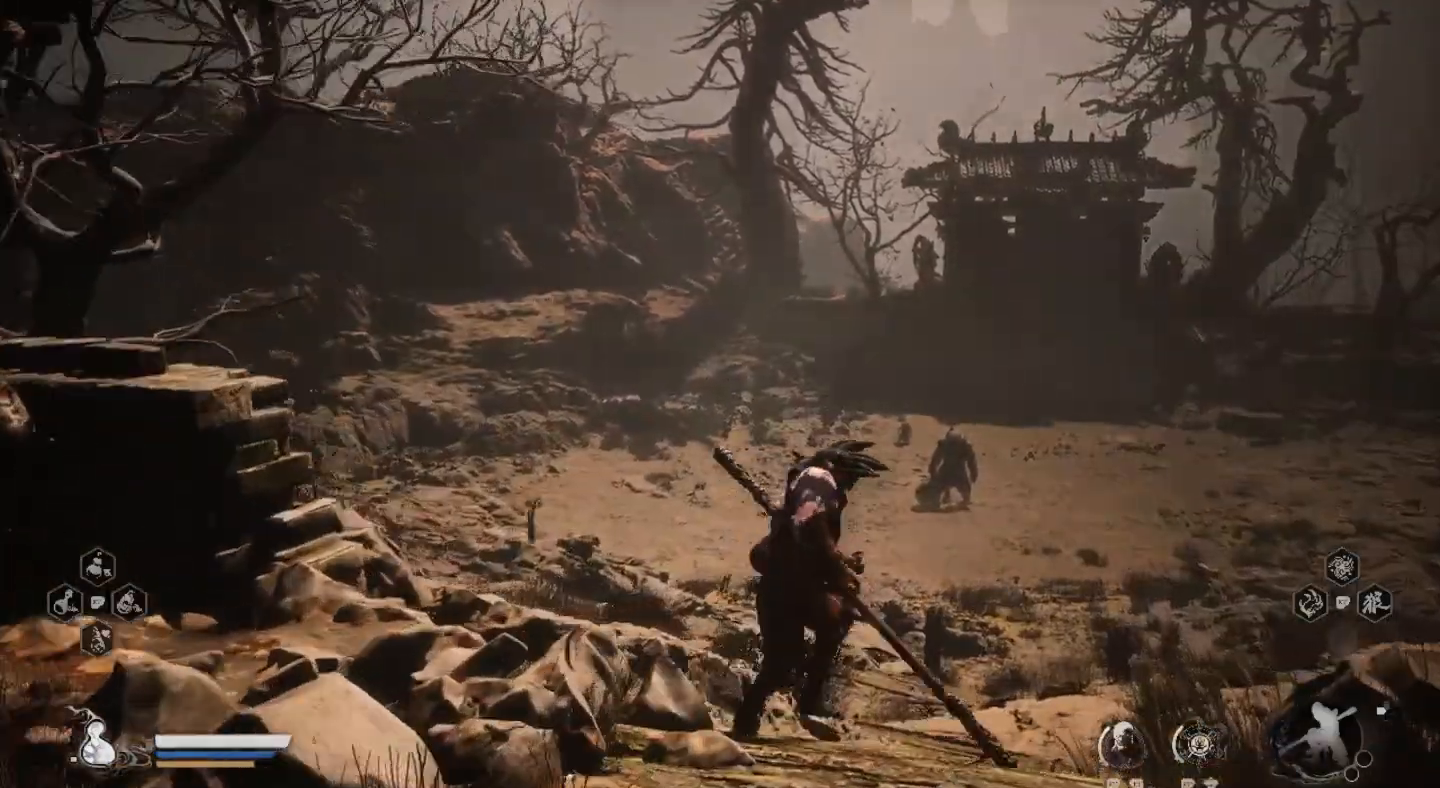
{"dt_ms": 500, "buttons": [], "left_stick": "up", "right_stick": "center", "events": []}
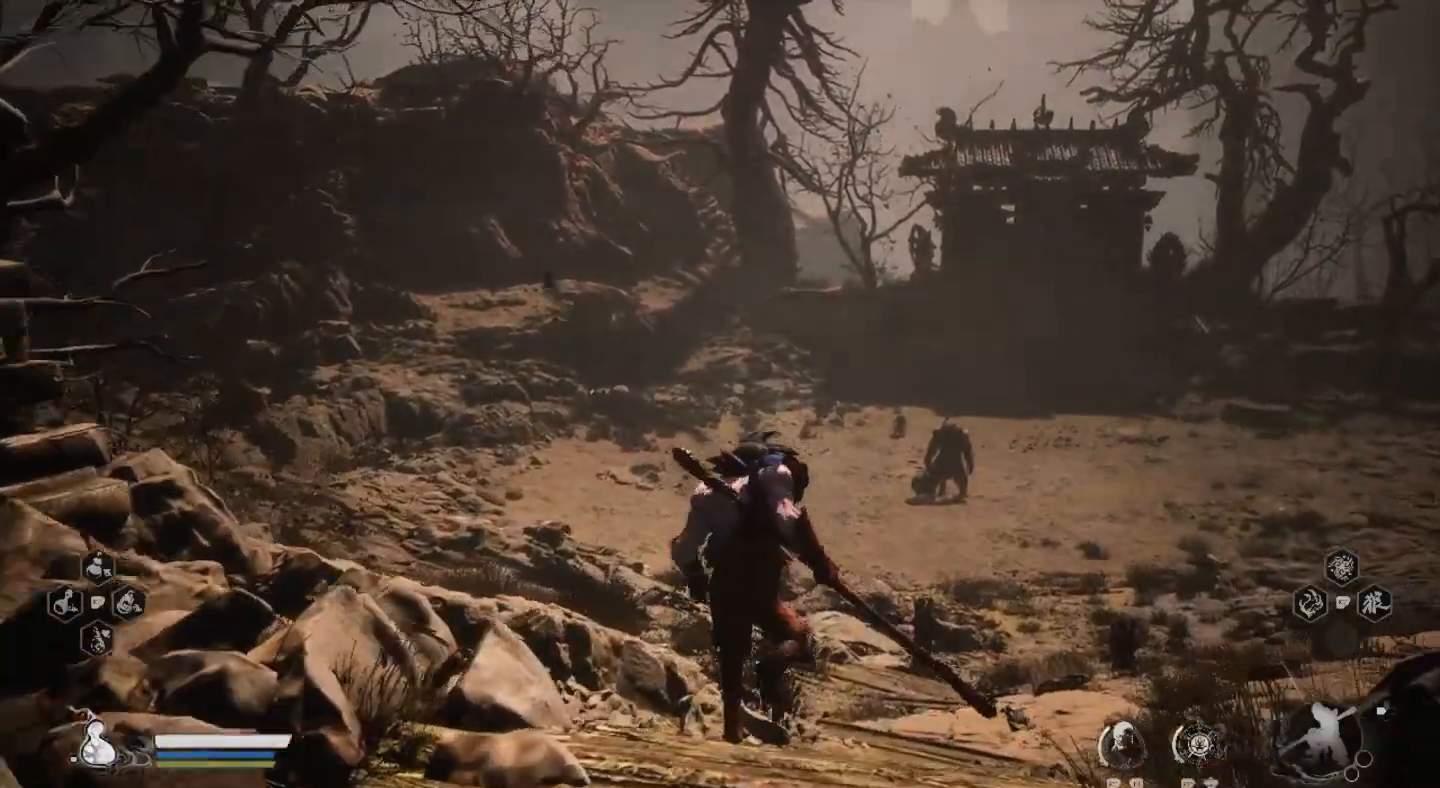
{"dt_ms": 500, "buttons": [], "left_stick": "up", "right_stick": "center", "events": []}
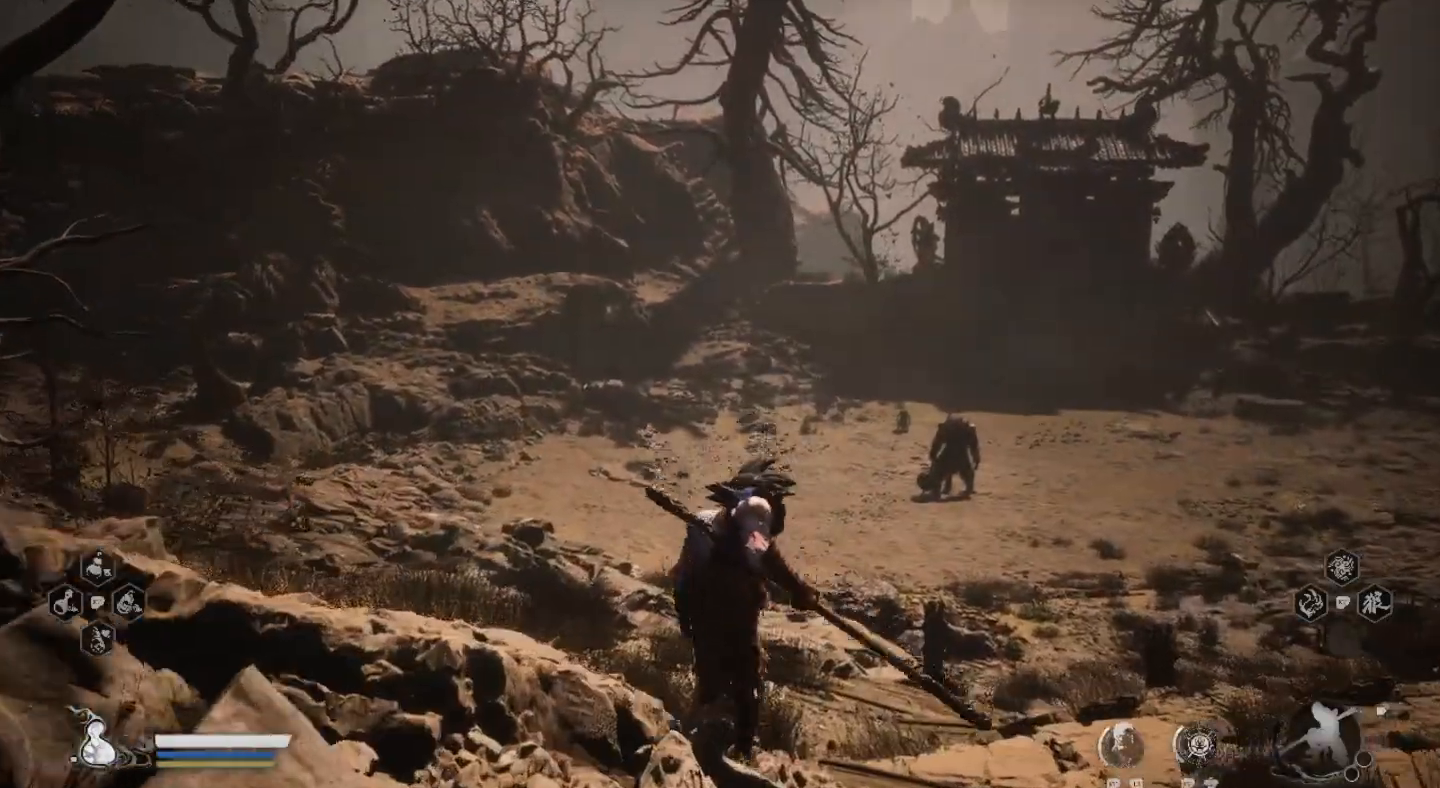
{"dt_ms": 500, "buttons": [], "left_stick": "up", "right_stick": "center", "events": [[67, "right_stick", "right"], [267, "right_stick", "center"]]}
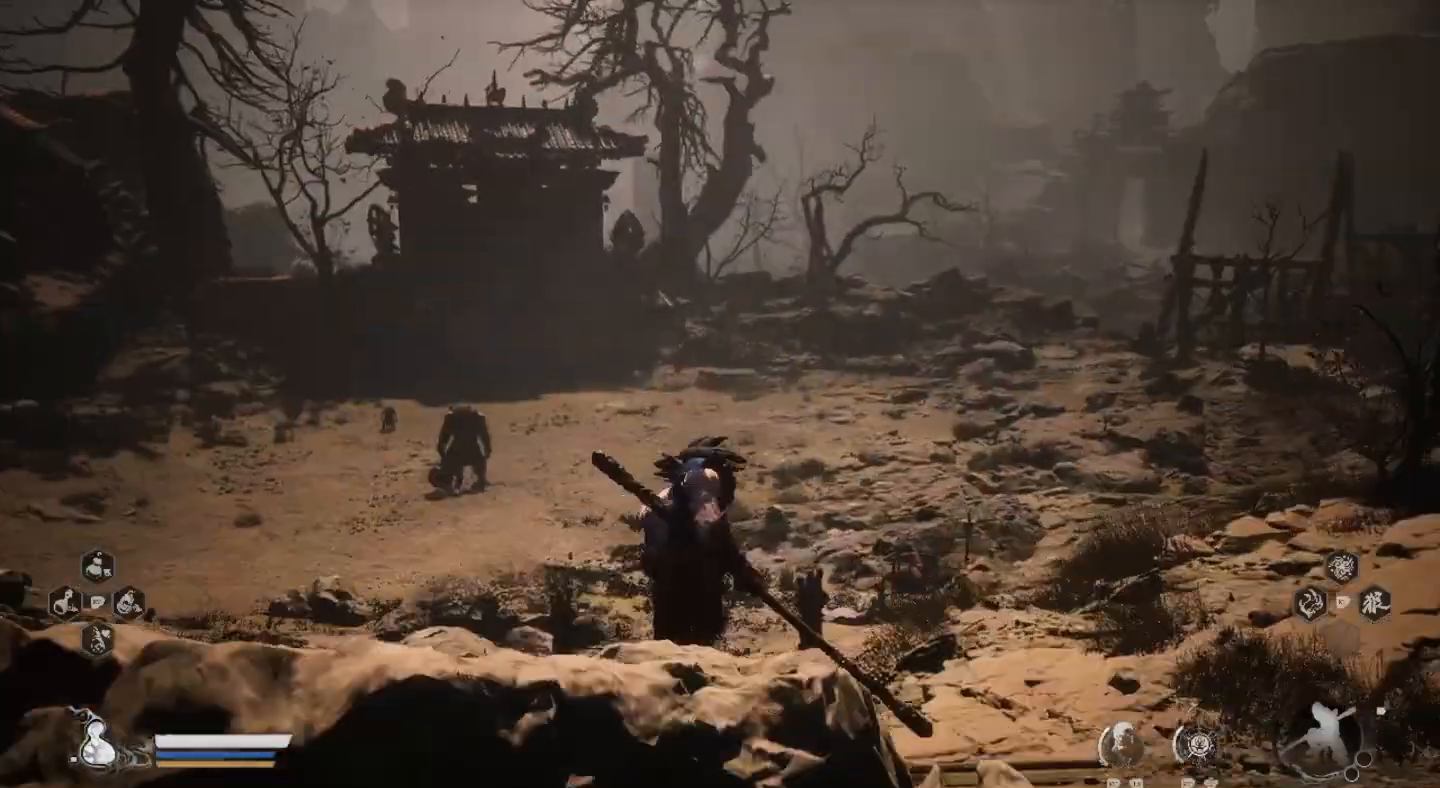
{"dt_ms": 500, "buttons": [], "left_stick": "up", "right_stick": "center", "events": []}
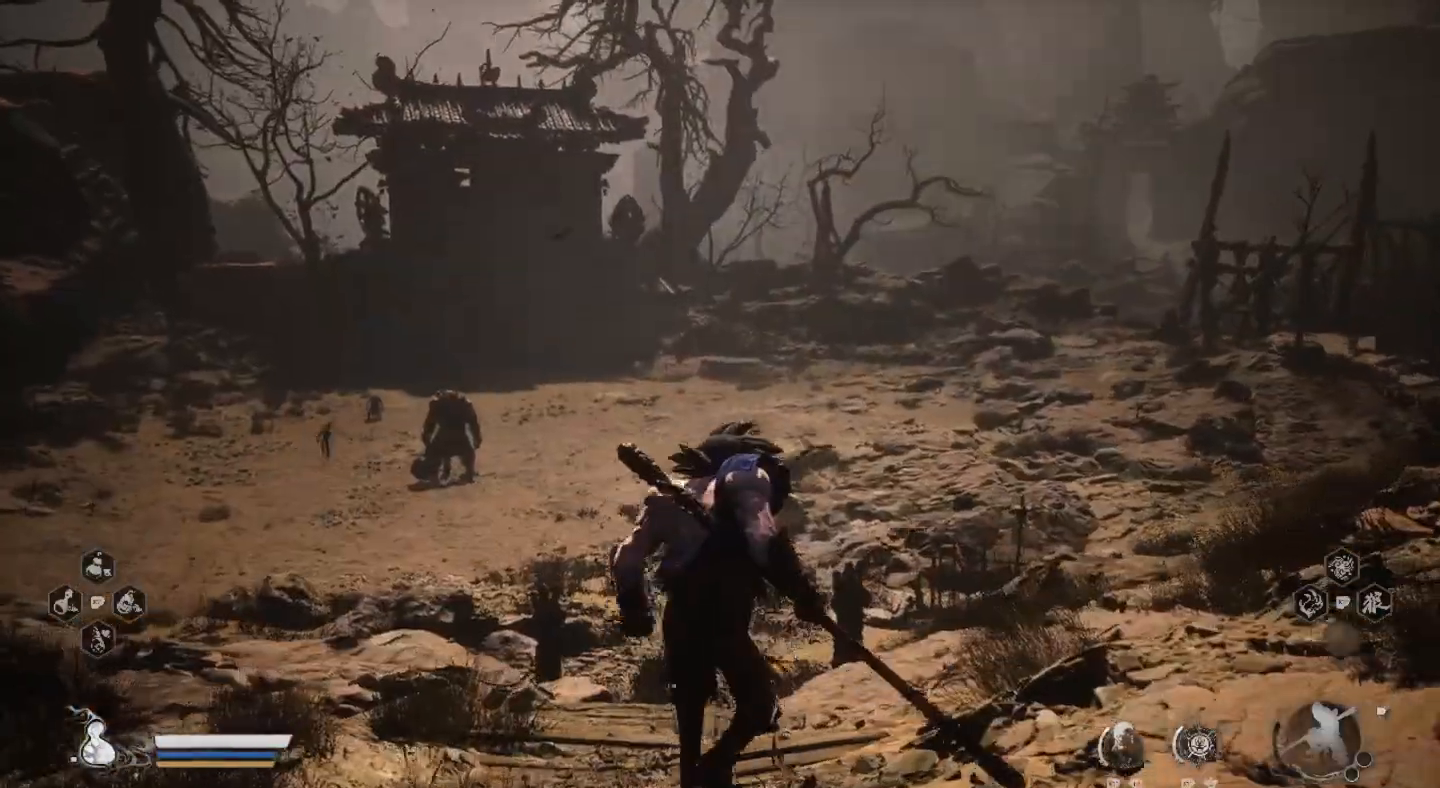
{"dt_ms": 500, "buttons": [], "left_stick": "up", "right_stick": "center", "events": []}
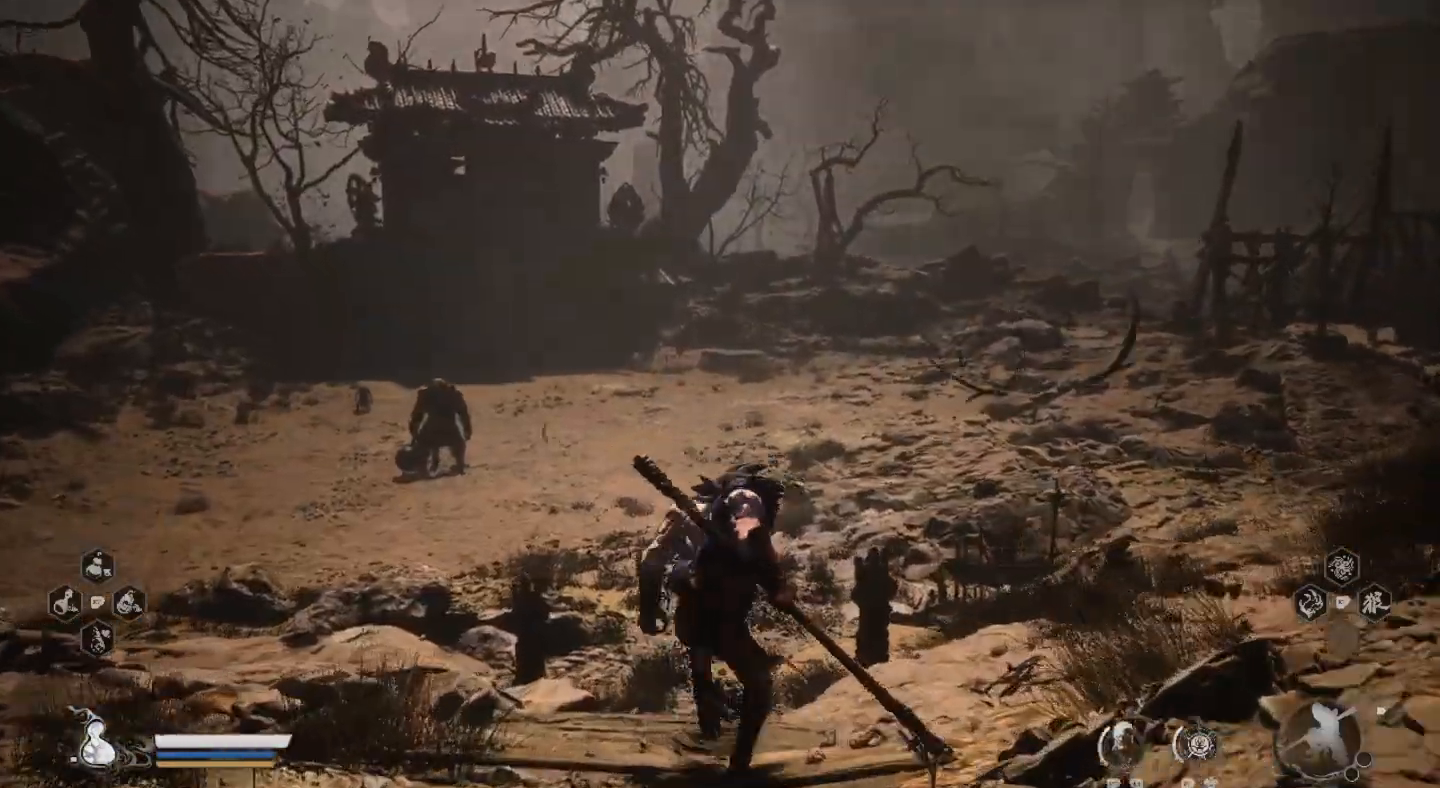
{"dt_ms": 500, "buttons": [], "left_stick": "up", "right_stick": "center", "events": [[33, "right_stick", "left"], [200, "right_stick", "center"]]}
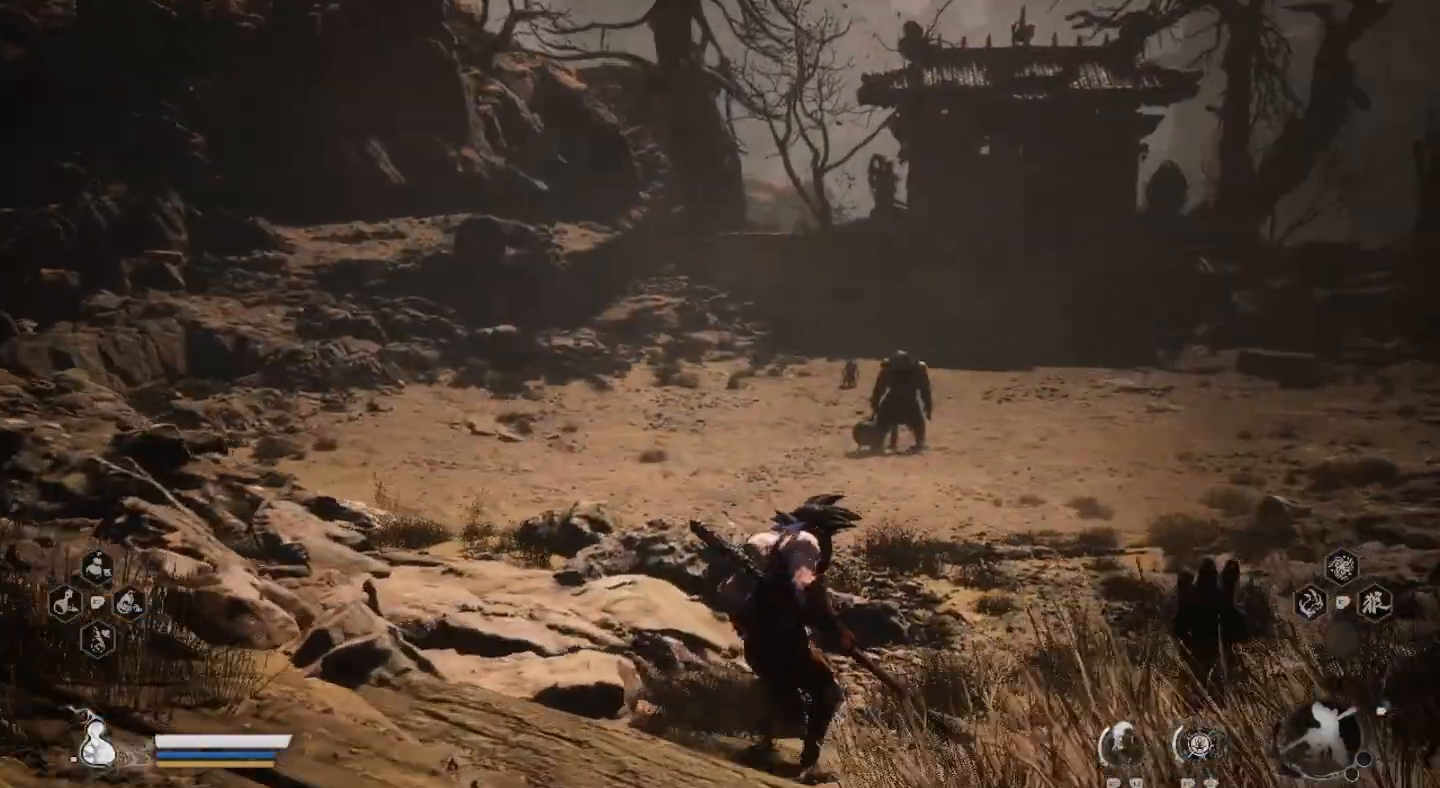
{"dt_ms": 1000, "buttons": [], "left_stick": "up", "right_stick": "center"}
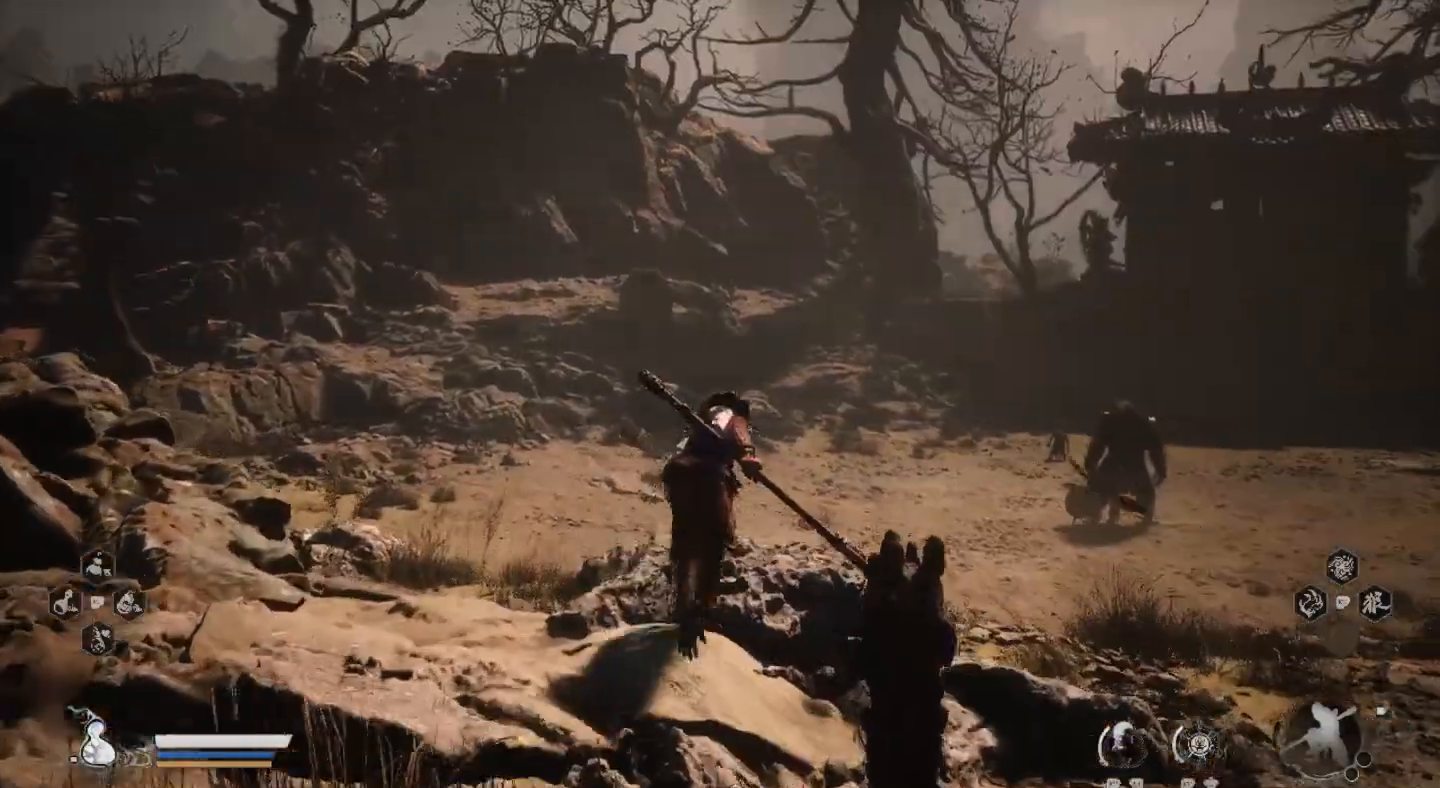
{"dt_ms": 1000, "buttons": [], "left_stick": "up", "right_stick": "center"}
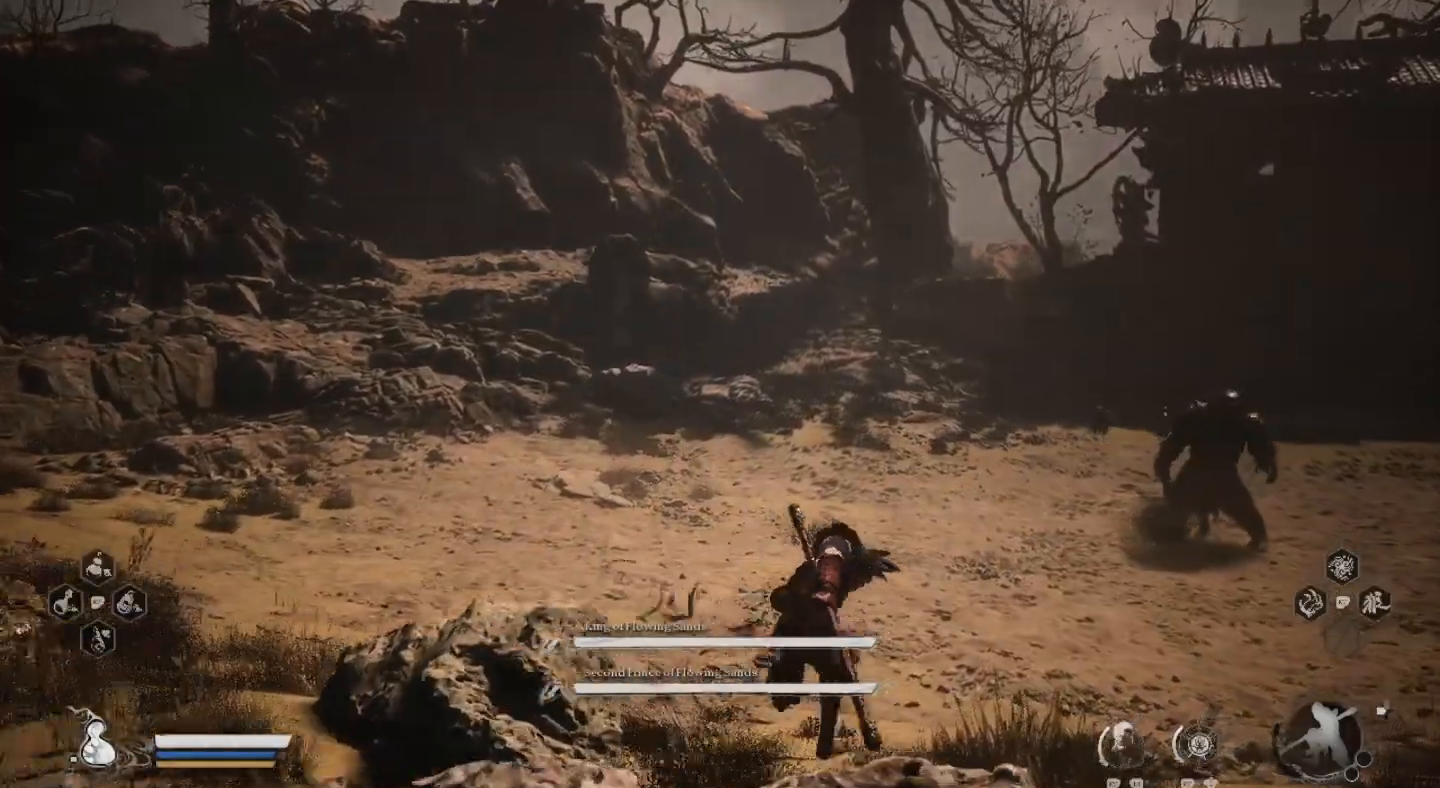
{"dt_ms": 500, "buttons": [], "left_stick": "up", "right_stick": "center", "events": []}
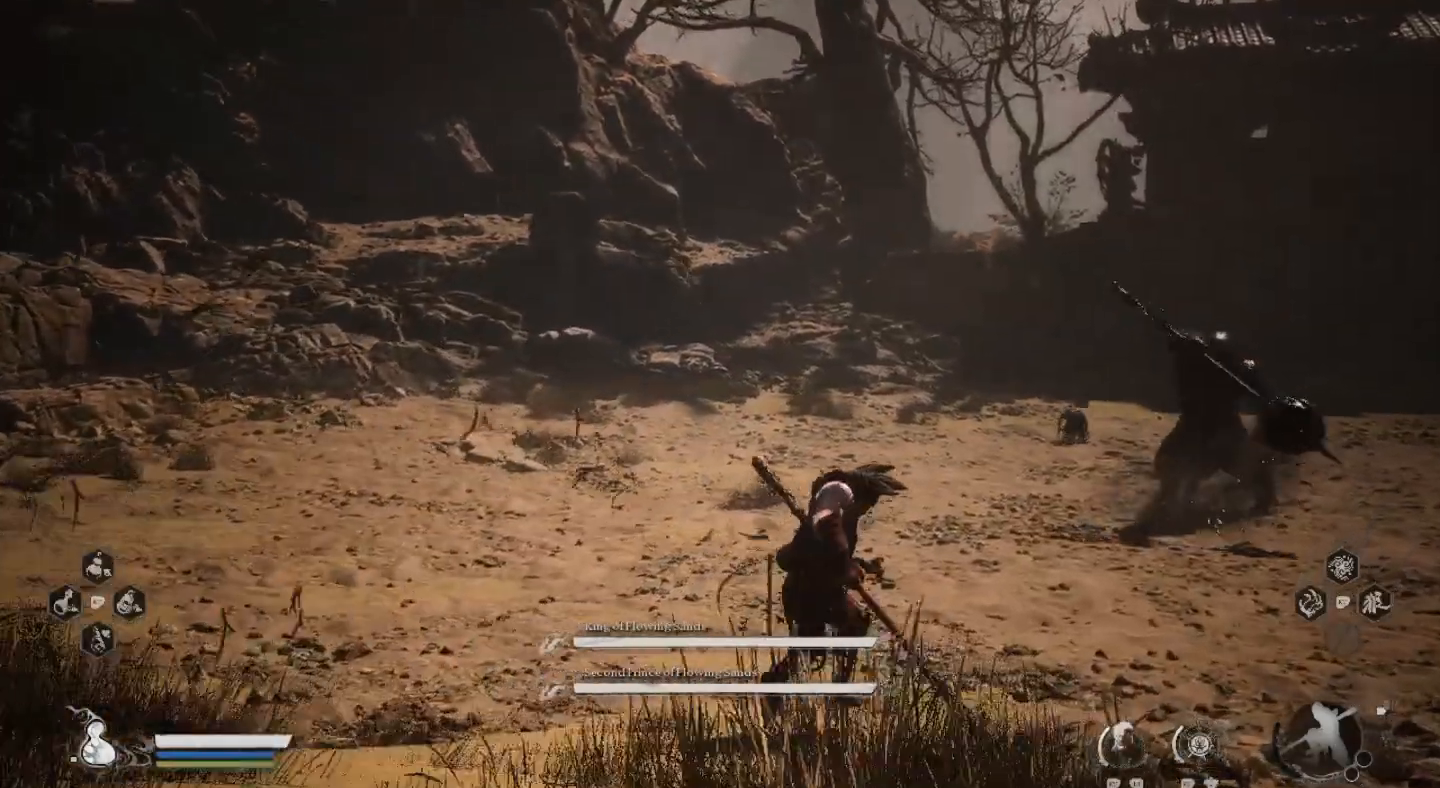
{"dt_ms": 500, "buttons": ["R2"], "left_stick": "up", "right_stick": "center", "events": [[33, "right_stick", "right"], [233, "right_stick", "center"], [400, "R2", "down"]]}
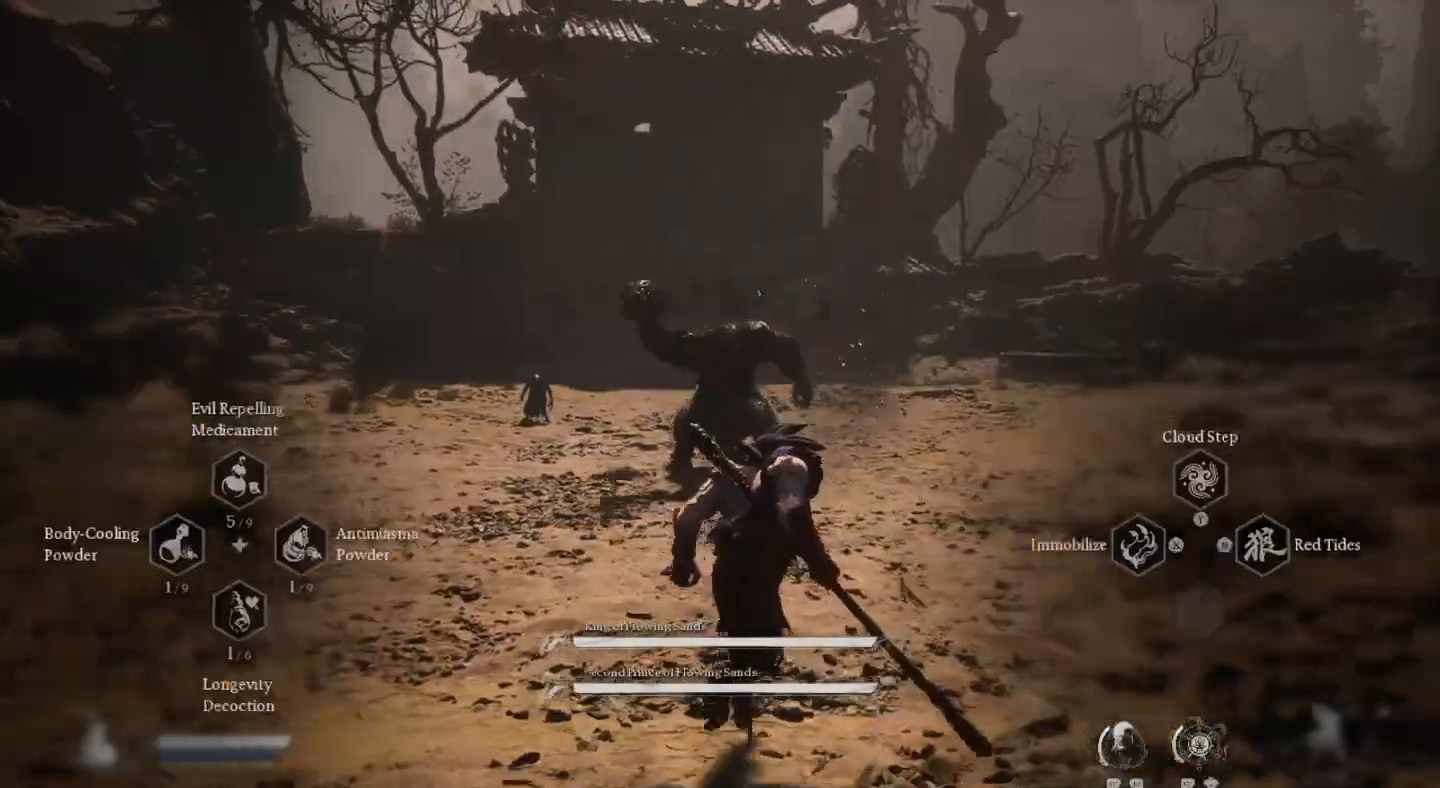
{"dt_ms": 500, "buttons": ["R2"], "left_stick": "up", "right_stick": "center", "events": [[267, "SQUARE", "down"], [333, "SQUARE", "up"]]}
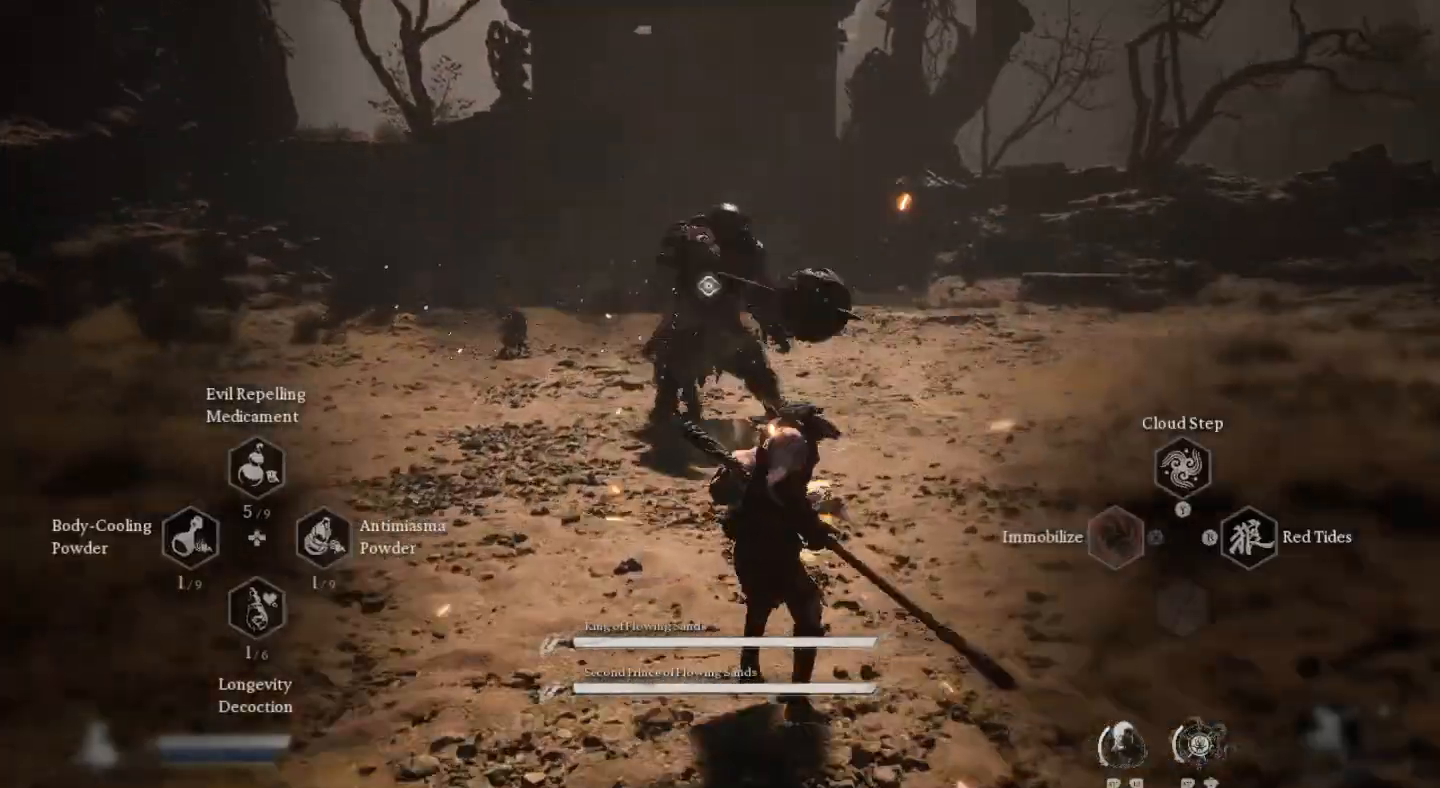
{"dt_ms": 500, "buttons": [], "left_stick": "up", "right_stick": "center", "events": [[300, "R2", "up"]]}
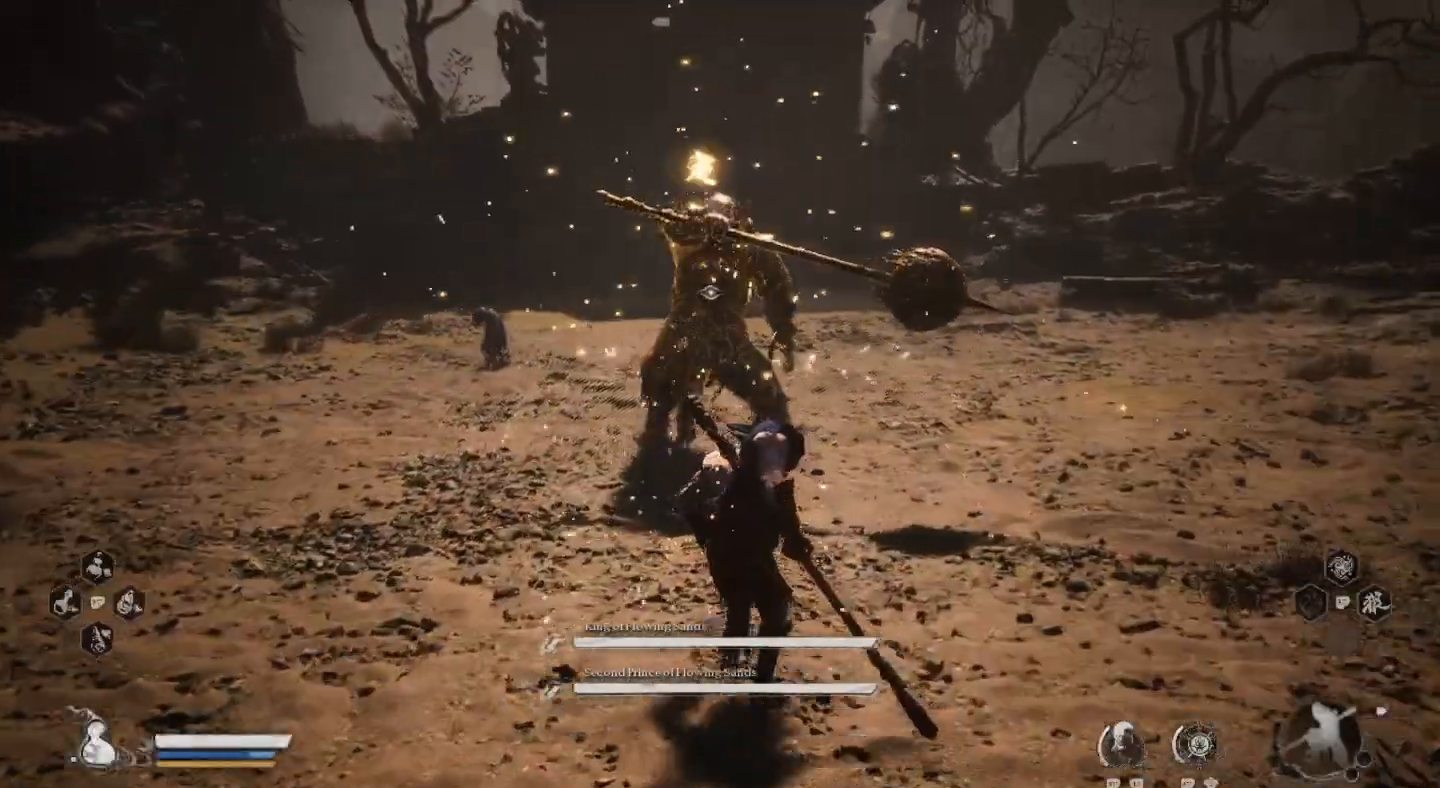
{"dt_ms": 500, "buttons": [], "left_stick": "up", "right_stick": "center", "events": []}
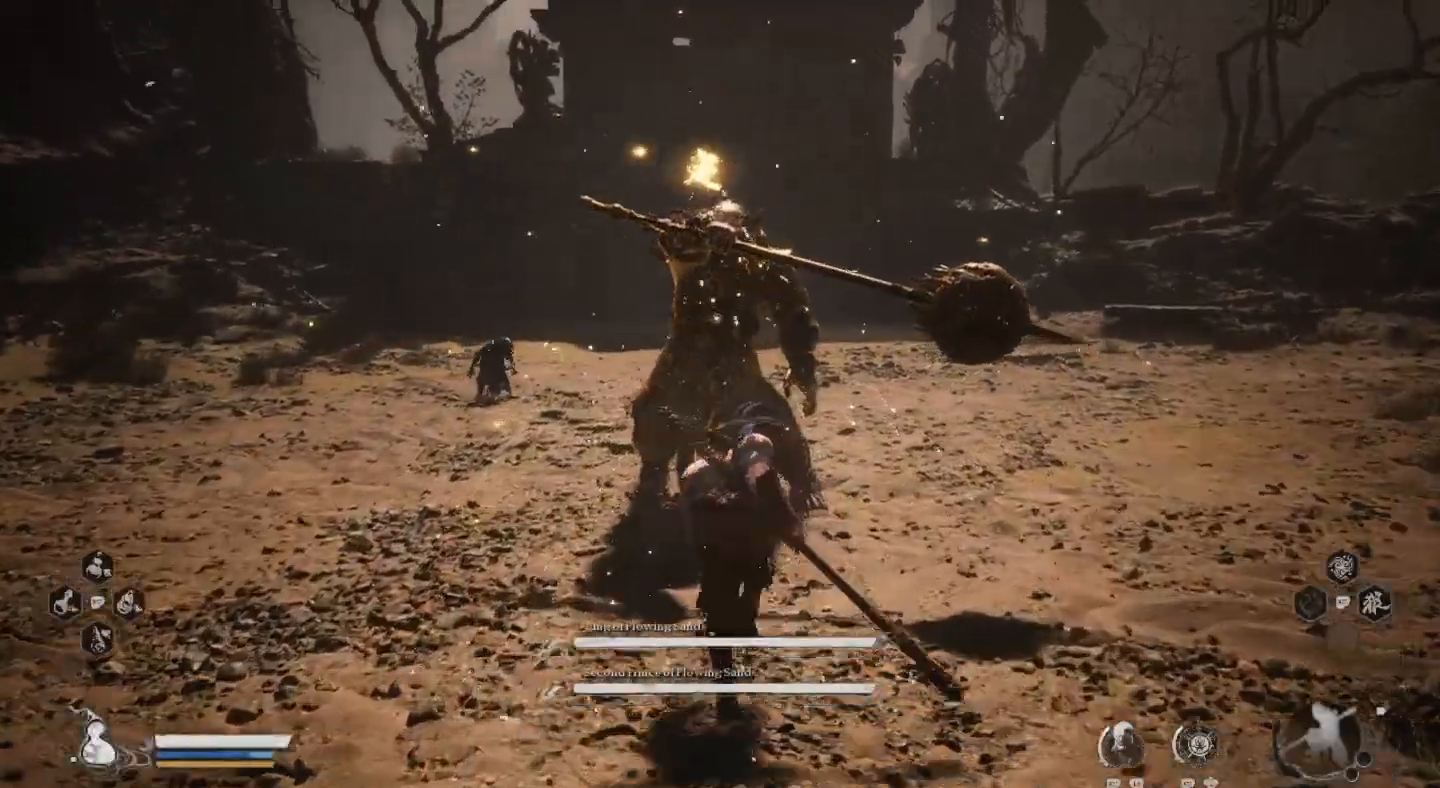
{"dt_ms": 500, "buttons": [], "left_stick": "up-right", "right_stick": "center", "events": [[100, "left_stick", "up-right"]]}
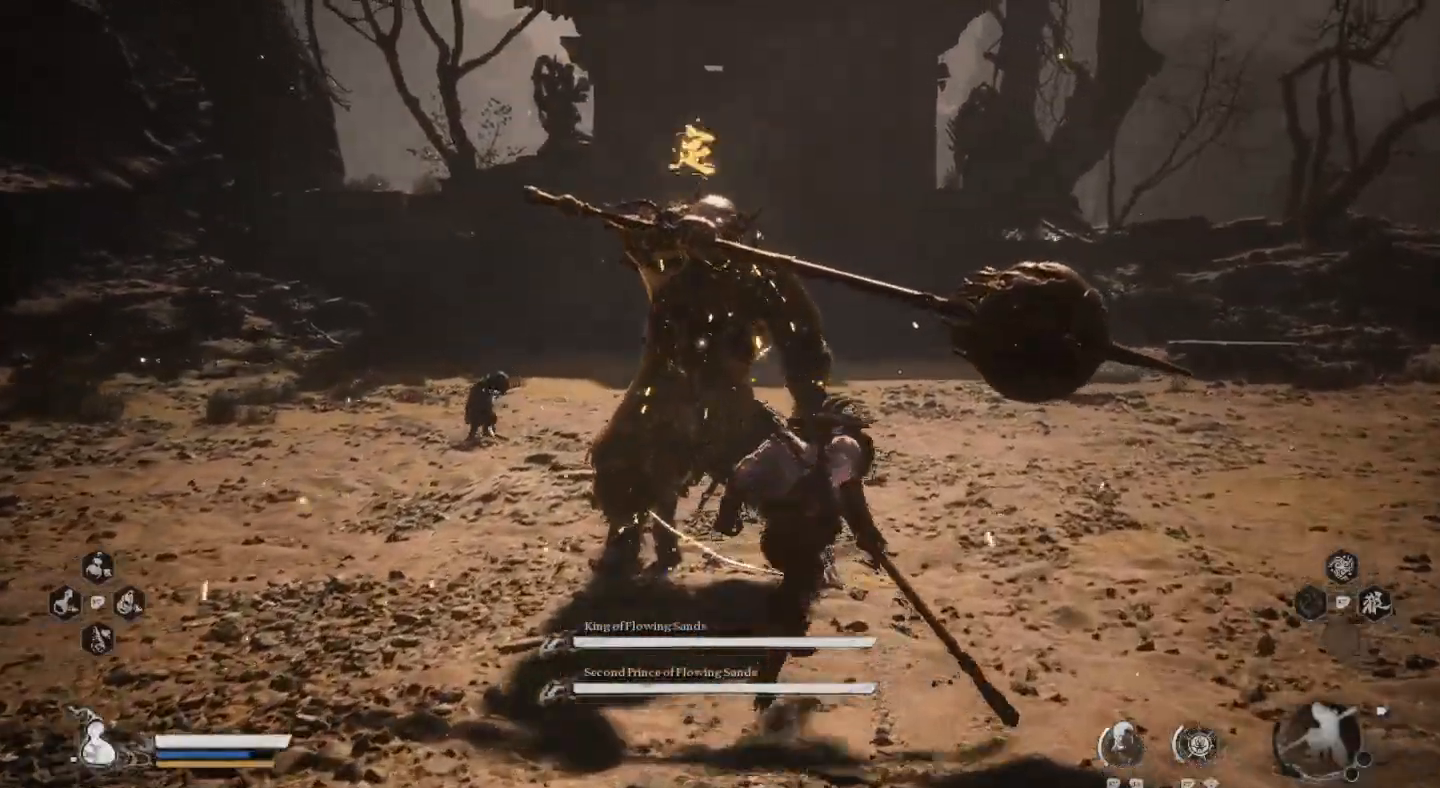
{"dt_ms": 500, "buttons": [], "left_stick": "center", "right_stick": "center", "events": [[233, "SQUARE", "down"], [267, "left_stick", "center"], [333, "SQUARE", "up"], [400, "SQUARE", "down"], [500, "SQUARE", "up"]]}
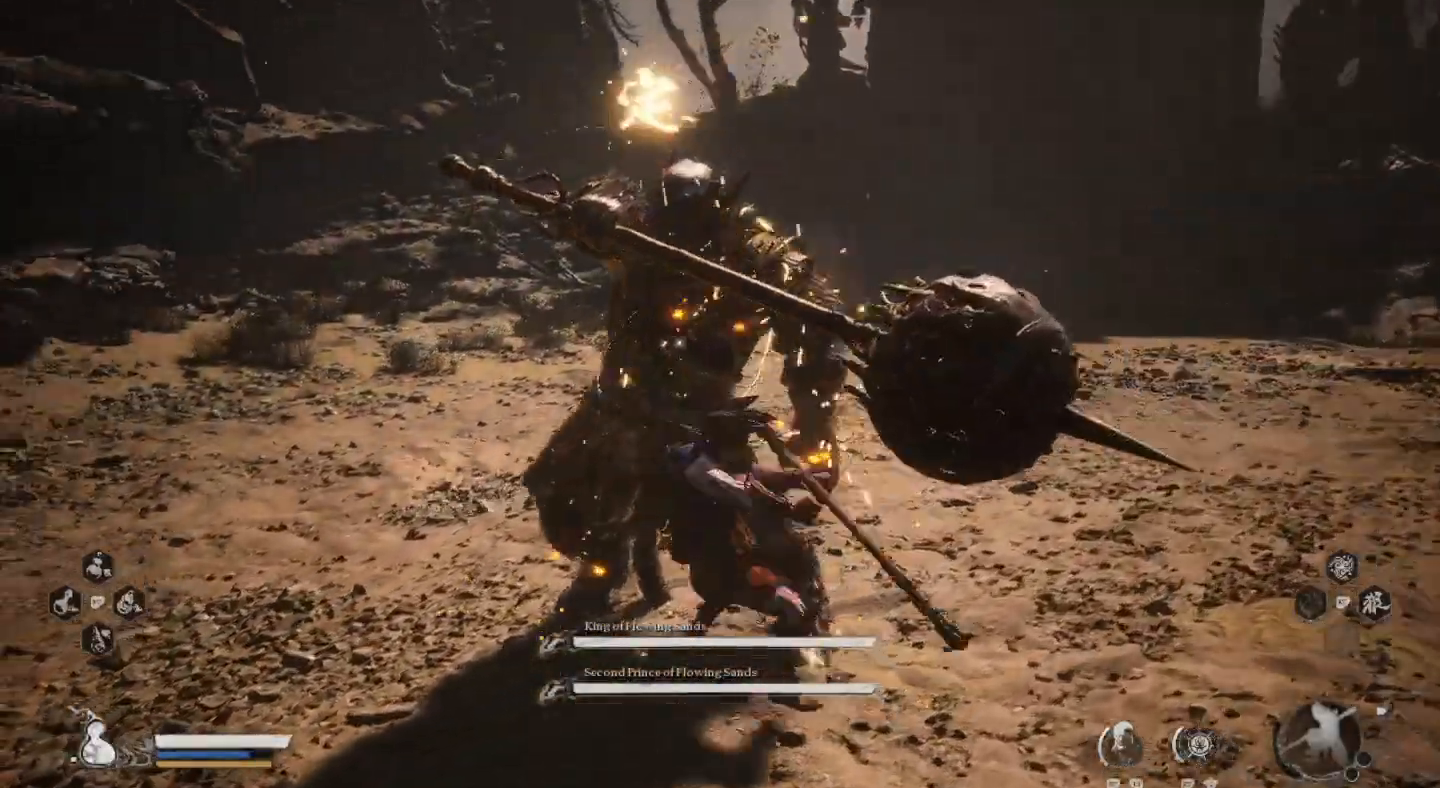
{"dt_ms": 500, "buttons": ["SQUARE"], "left_stick": "left", "right_stick": "center", "events": [[100, "SQUARE", "down"], [200, "SQUARE", "up"], [267, "SQUARE", "down"], [400, "SQUARE", "up"], [467, "SQUARE", "down"], [467, "left_stick", "left"]]}
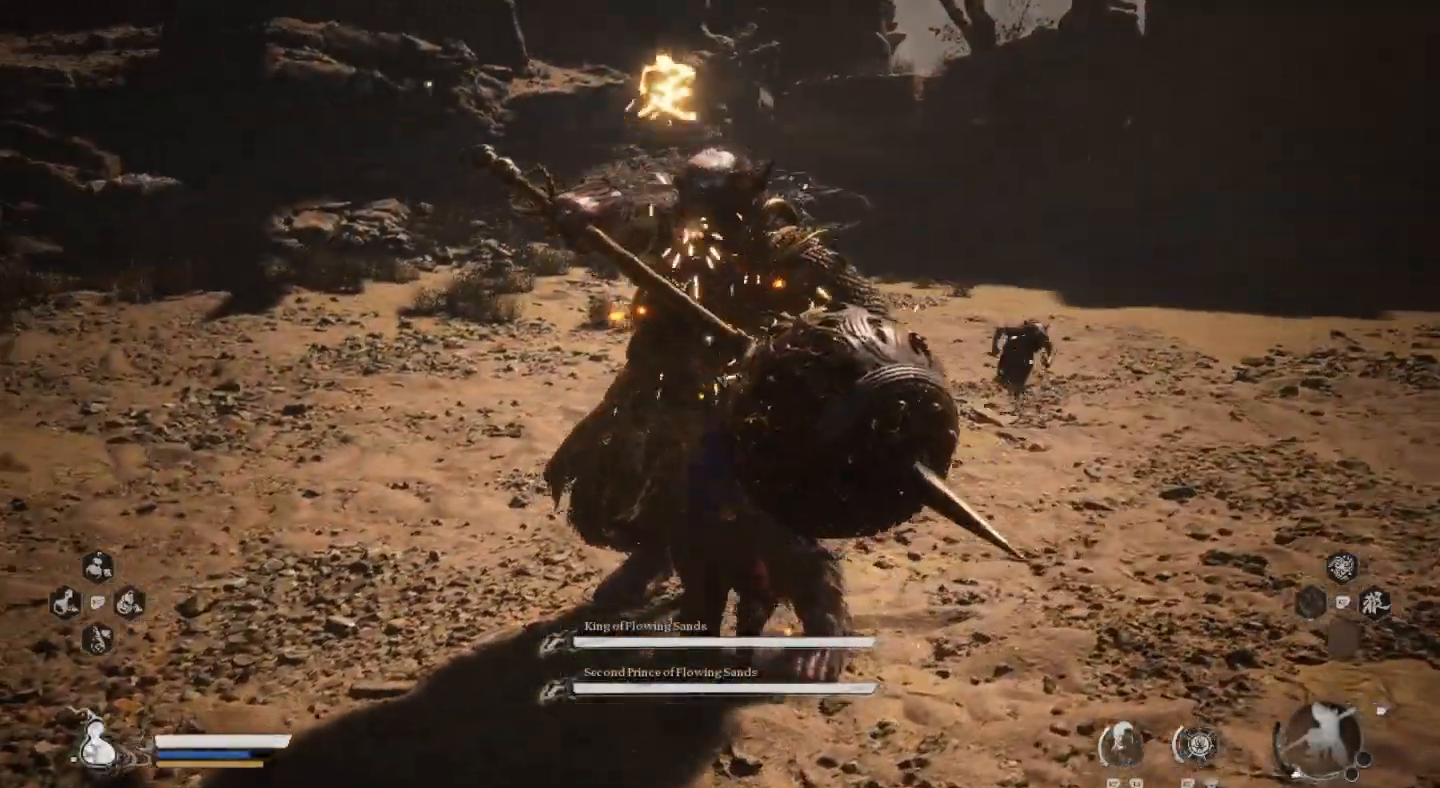
{"dt_ms": 500, "buttons": [], "left_stick": "up-left", "right_stick": "center", "events": [[67, "SQUARE", "up"], [100, "left_stick", "up-left"], [133, "SQUARE", "down"], [267, "SQUARE", "up"], [333, "SQUARE", "down"], [467, "SQUARE", "up"]]}
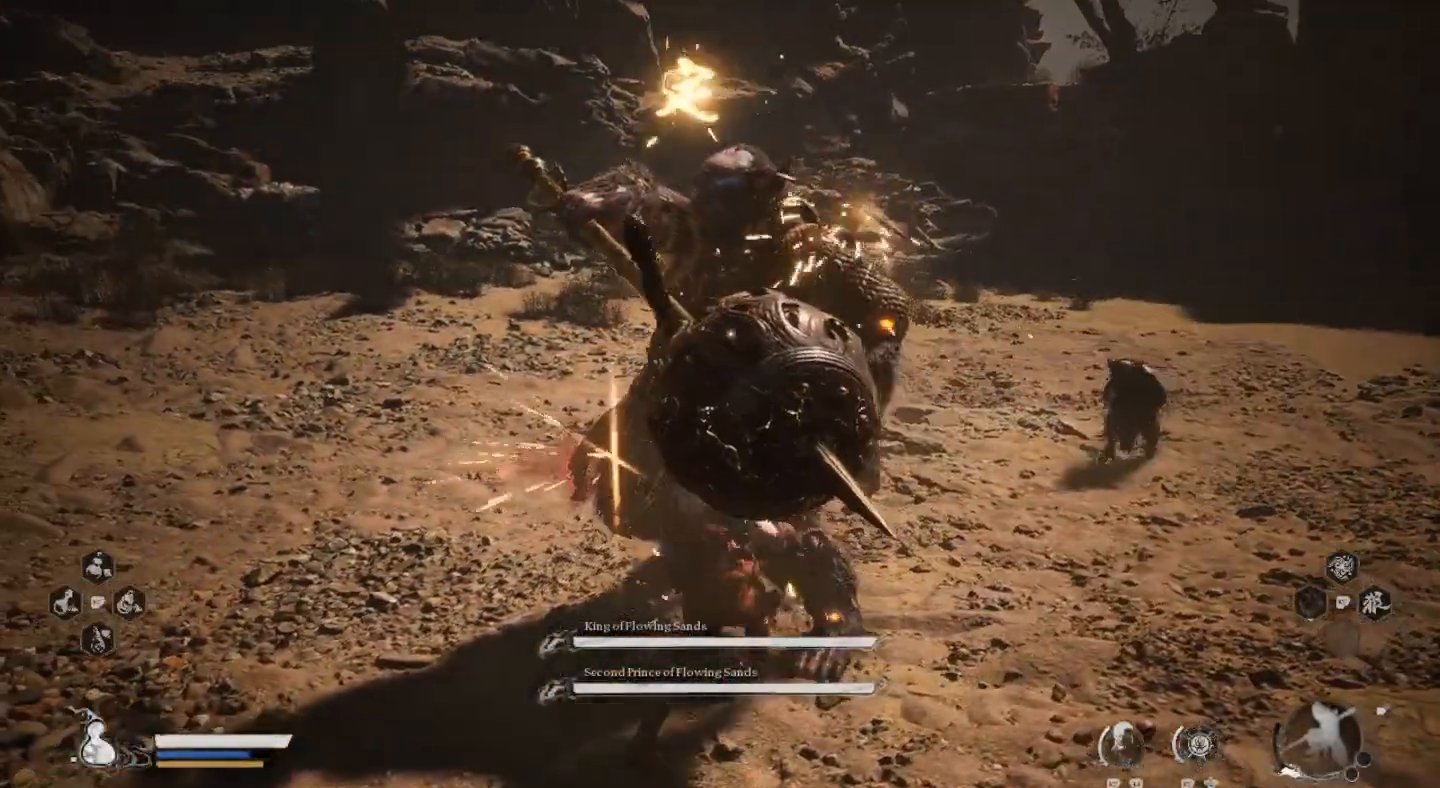
{"dt_ms": 500, "buttons": ["SQUARE"], "left_stick": "up-left", "right_stick": "center", "events": [[33, "SQUARE", "down"], [133, "SQUARE", "up"], [233, "SQUARE", "down"], [333, "SQUARE", "up"], [400, "SQUARE", "down"]]}
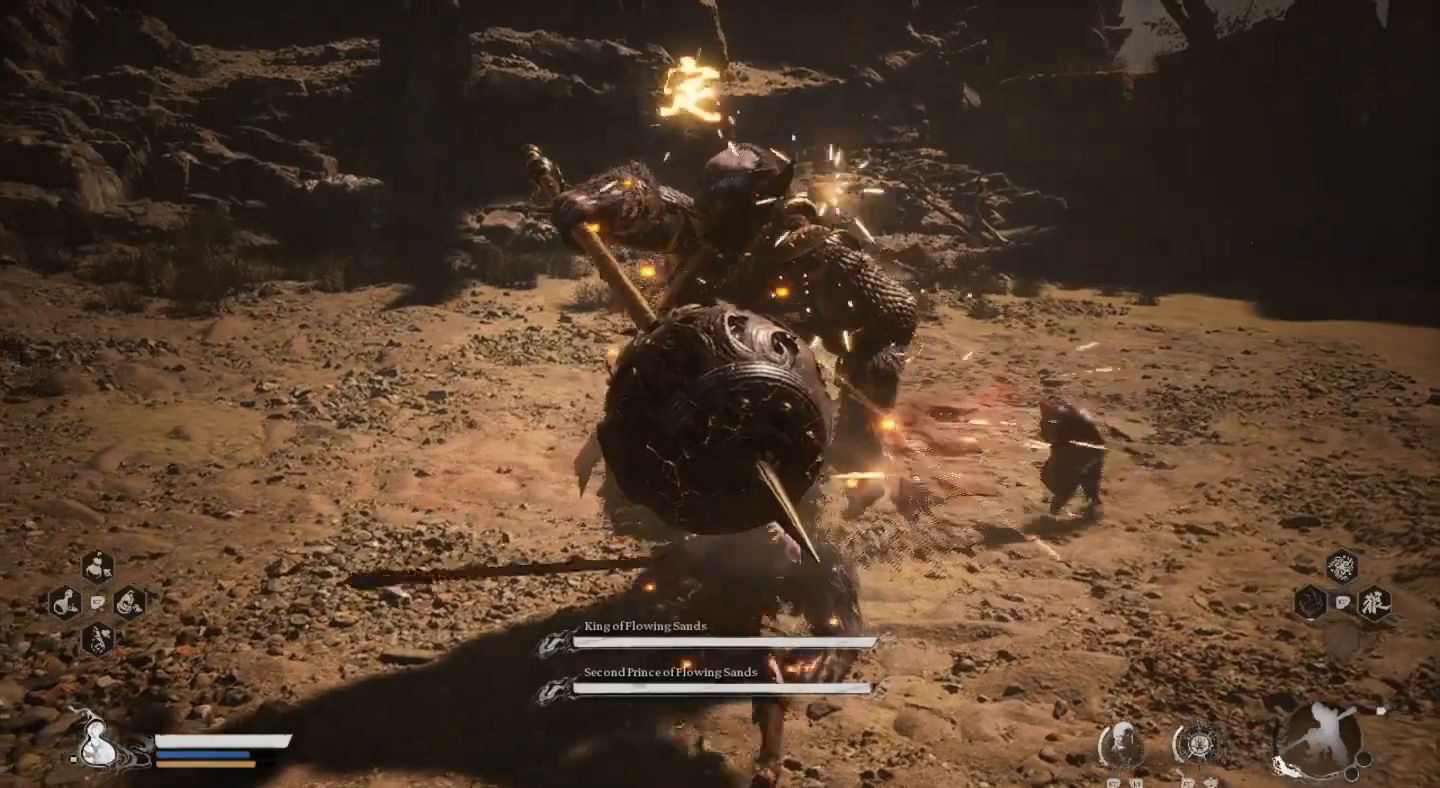
{"dt_ms": 500, "buttons": ["SQUARE"], "left_stick": "up-left", "right_stick": "center", "events": [[33, "SQUARE", "up"], [100, "SQUARE", "down"], [233, "SQUARE", "up"], [300, "SQUARE", "down"], [433, "SQUARE", "up"], [500, "SQUARE", "down"]]}
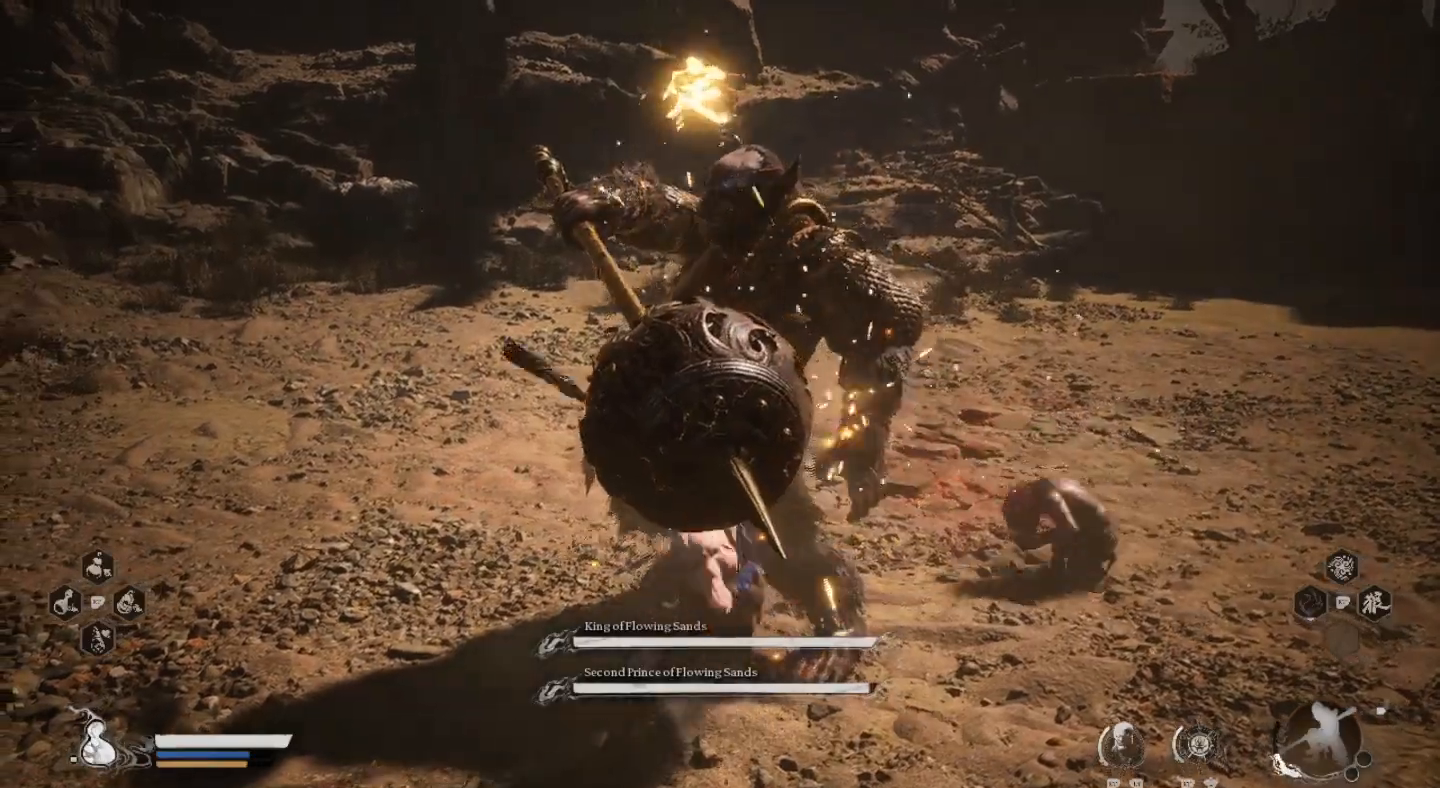
{"dt_ms": 500, "buttons": [], "left_stick": "up-left", "right_stick": "center", "events": [[100, "SQUARE", "up"], [200, "SQUARE", "down"], [300, "SQUARE", "up"], [367, "SQUARE", "down"], [467, "SQUARE", "up"]]}
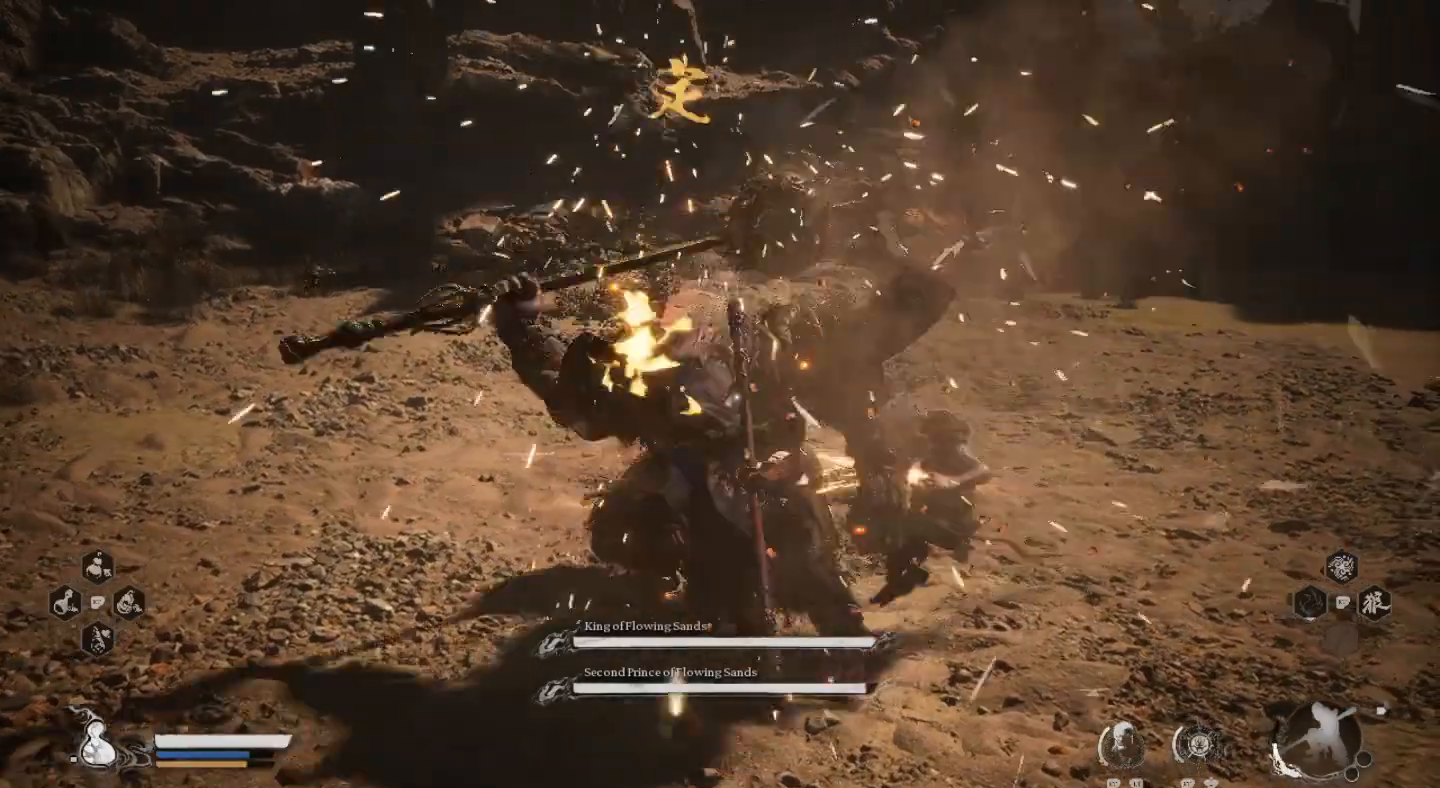
{"dt_ms": 500, "buttons": [], "left_stick": "up-left", "right_stick": "center", "events": [[33, "SQUARE", "down"], [133, "SQUARE", "up"], [200, "SQUARE", "down"], [300, "SQUARE", "up"], [367, "SQUARE", "down"], [467, "SQUARE", "up"]]}
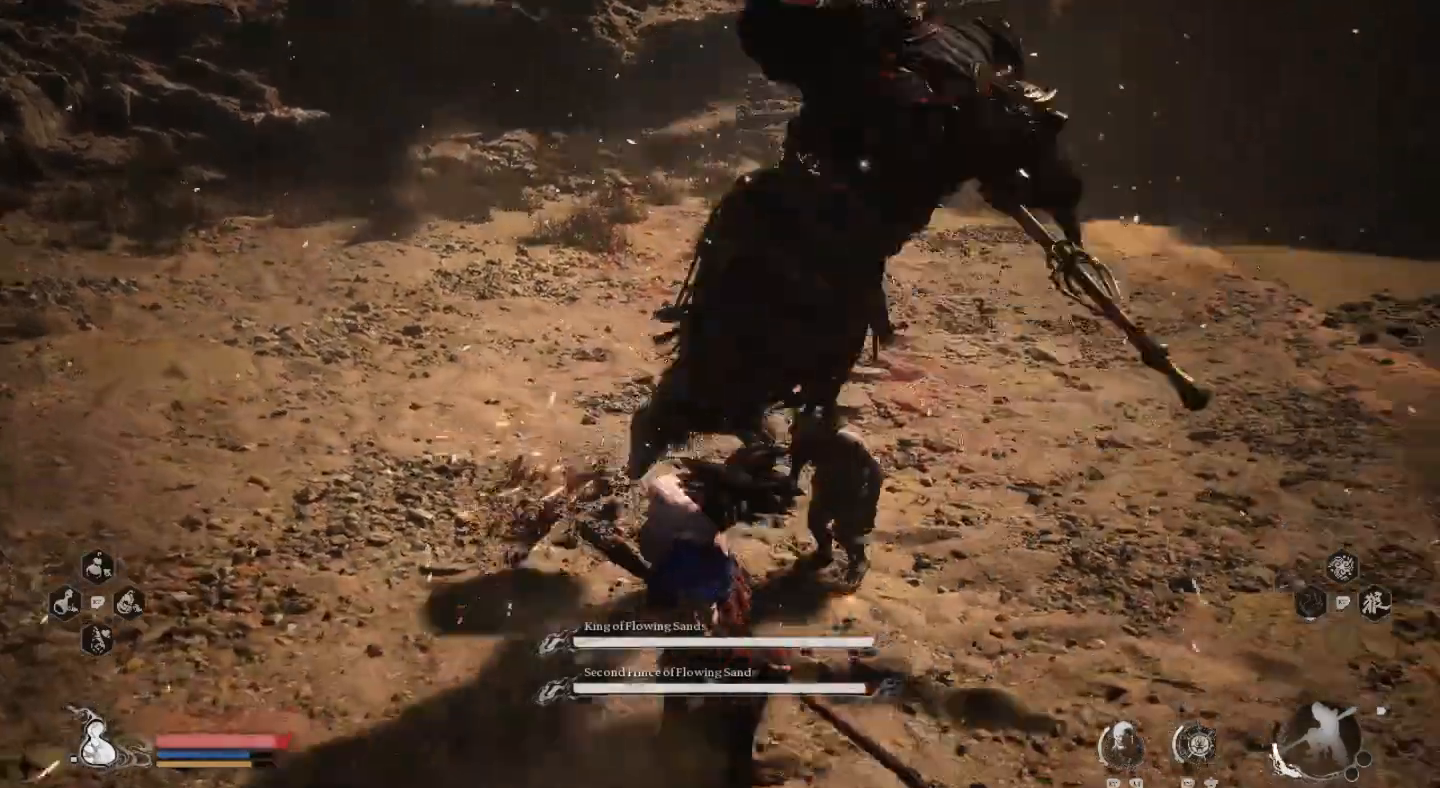
{"dt_ms": 500, "buttons": ["CIRCLE", "L3"], "left_stick": "left", "right_stick": "center", "events": [[67, "SQUARE", "down"], [167, "SQUARE", "up"], [233, "left_stick", "center"], [333, "CIRCLE", "down"], [333, "left_stick", "left"], [400, "L3", "down"], [433, "CIRCLE", "up"], [500, "CIRCLE", "down"]]}
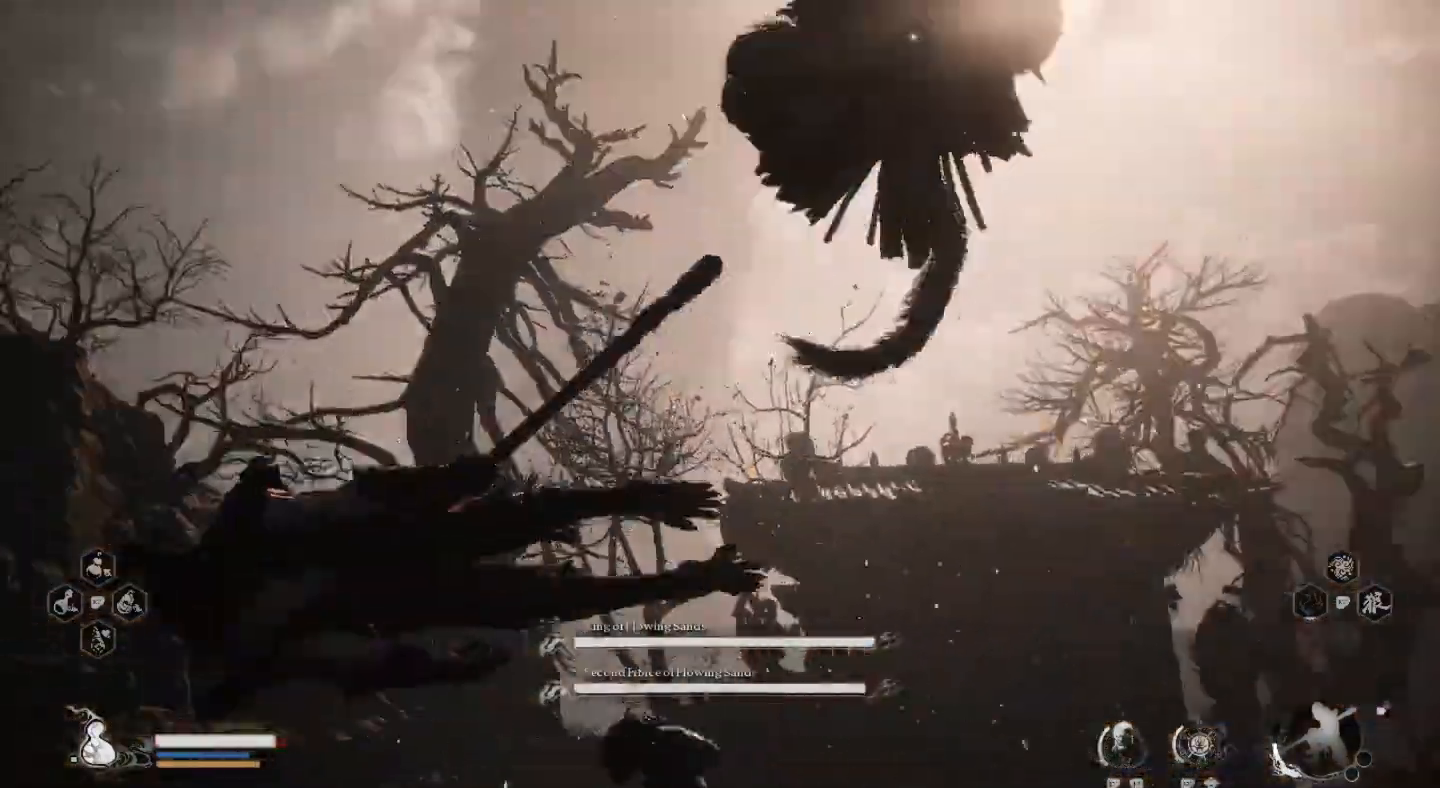
{"dt_ms": 500, "buttons": ["CIRCLE", "L3"], "left_stick": "left", "right_stick": "center", "events": [[100, "CIRCLE", "up"], [167, "CIRCLE", "down"], [267, "CIRCLE", "up"], [367, "CIRCLE", "down"], [433, "CIRCLE", "up"], [500, "CIRCLE", "down"]]}
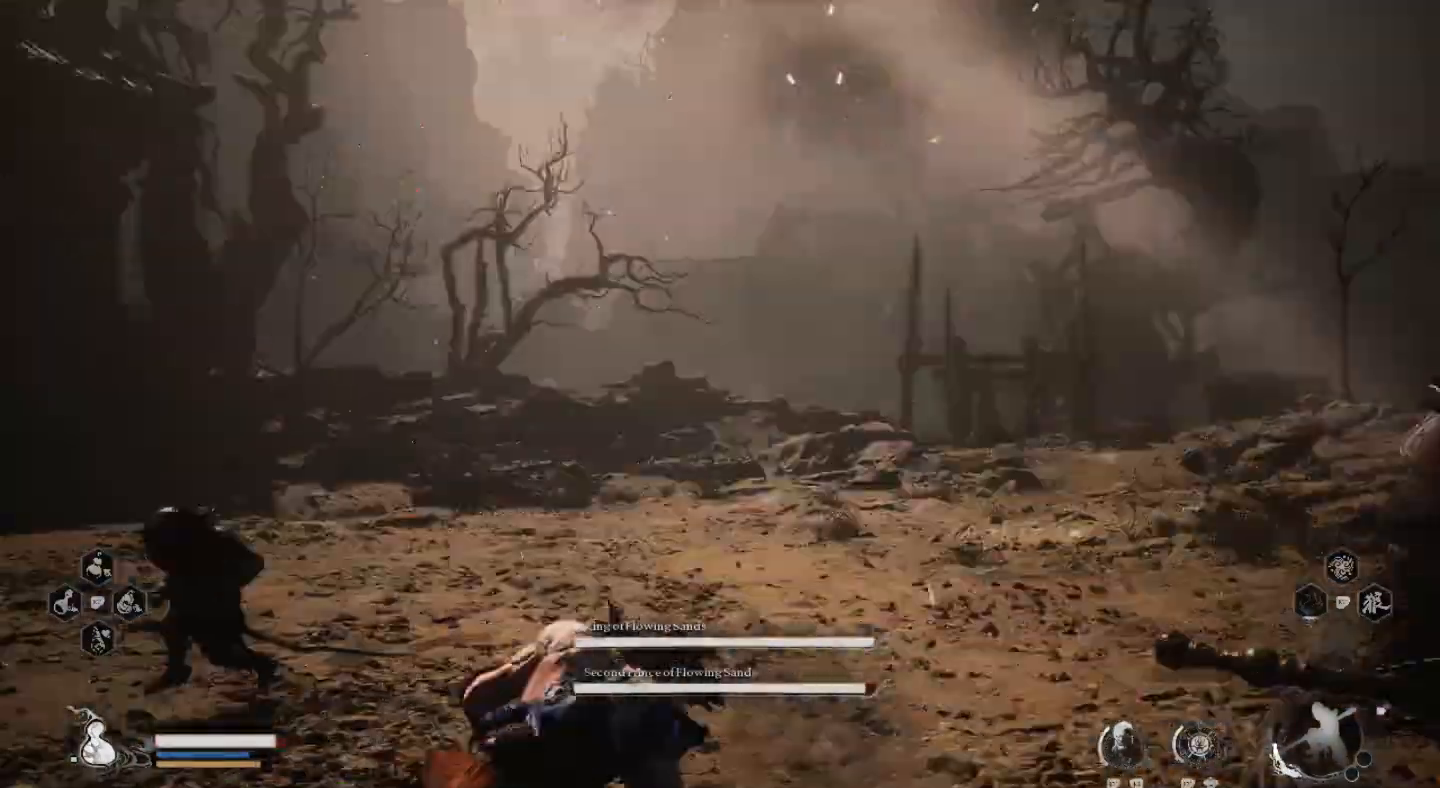
{"dt_ms": 500, "buttons": [], "left_stick": "down-left", "right_stick": "center", "events": [[100, "CIRCLE", "up"], [333, "left_stick", "down-left"], [367, "L3", "up"]]}
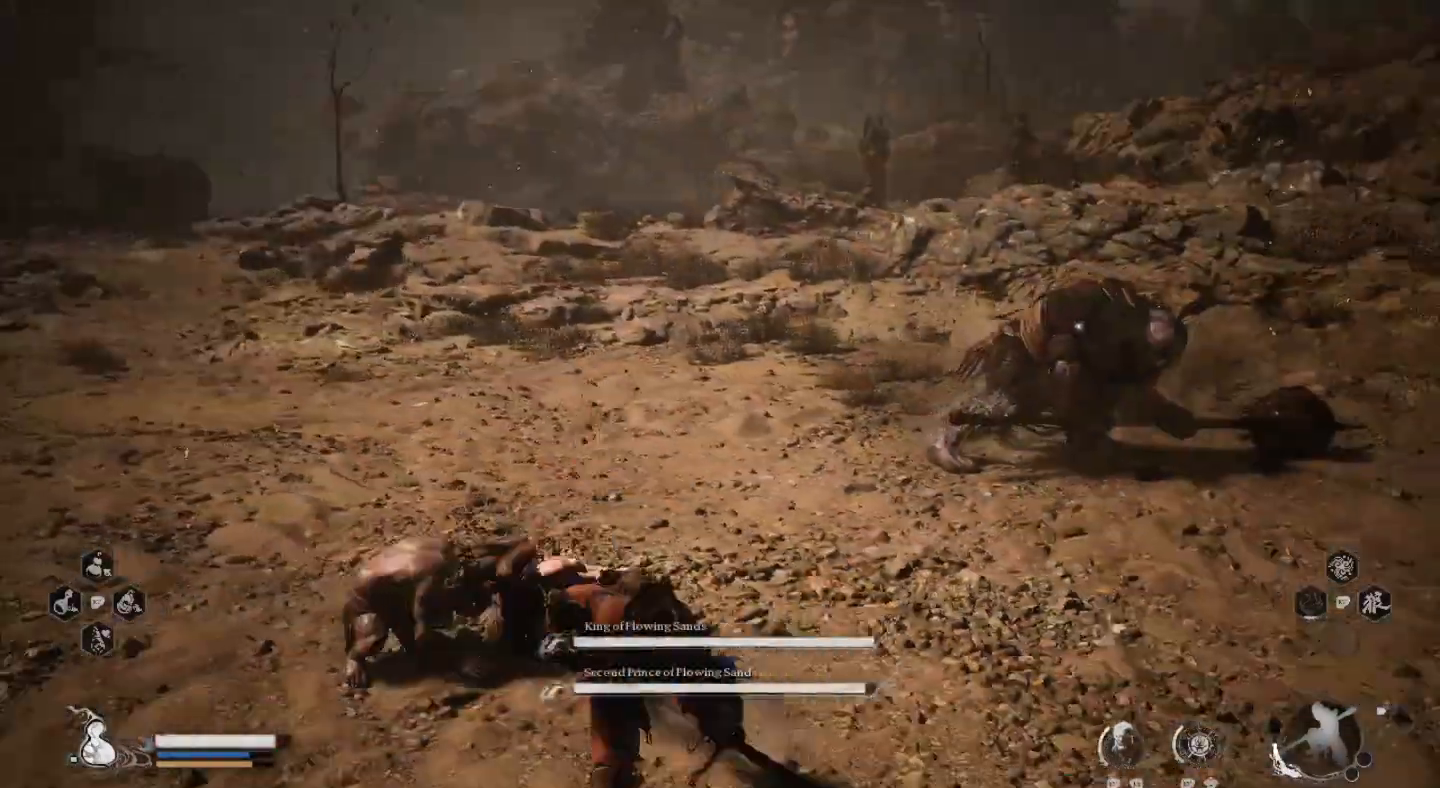
{"dt_ms": 500, "buttons": [], "left_stick": "down-left", "right_stick": "center", "events": [[133, "left_stick", "down"], [333, "left_stick", "down-left"]]}
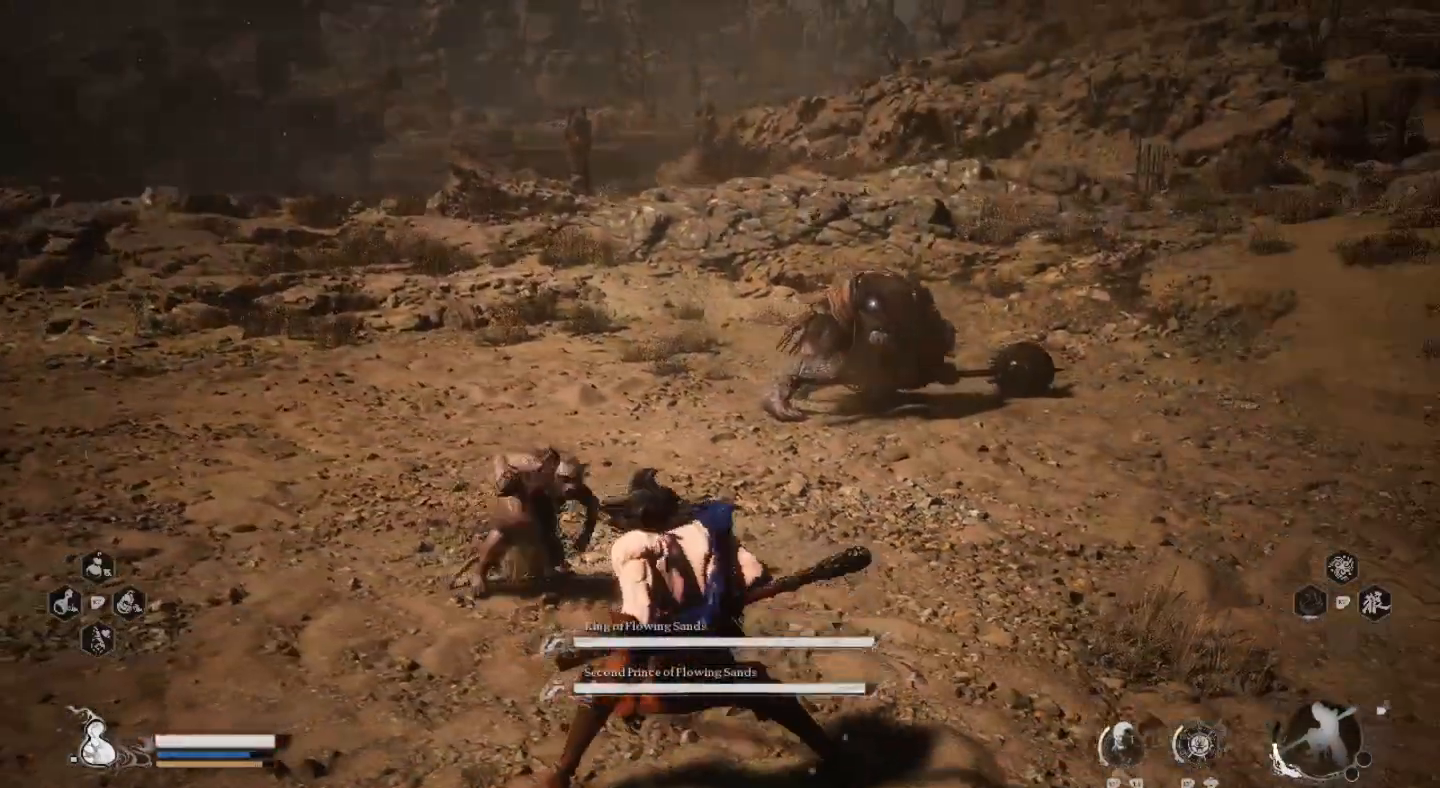
{"dt_ms": 500, "buttons": ["L3"], "left_stick": "down-left", "right_stick": "center", "events": [[367, "CIRCLE", "down"], [367, "L3", "down"], [467, "CIRCLE", "up"]]}
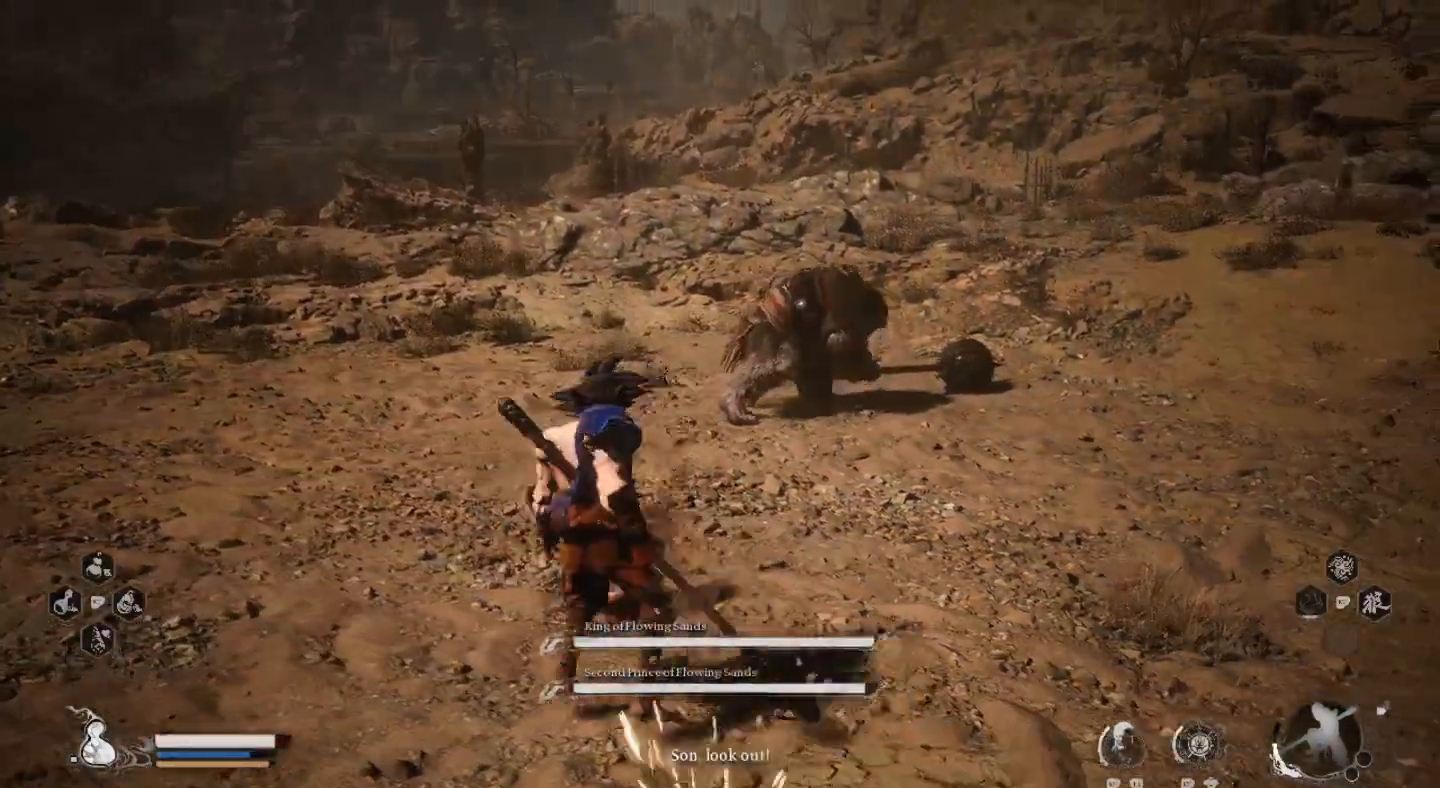
{"dt_ms": 500, "buttons": [], "left_stick": "down-left", "right_stick": "center", "events": [[233, "L3", "up"]]}
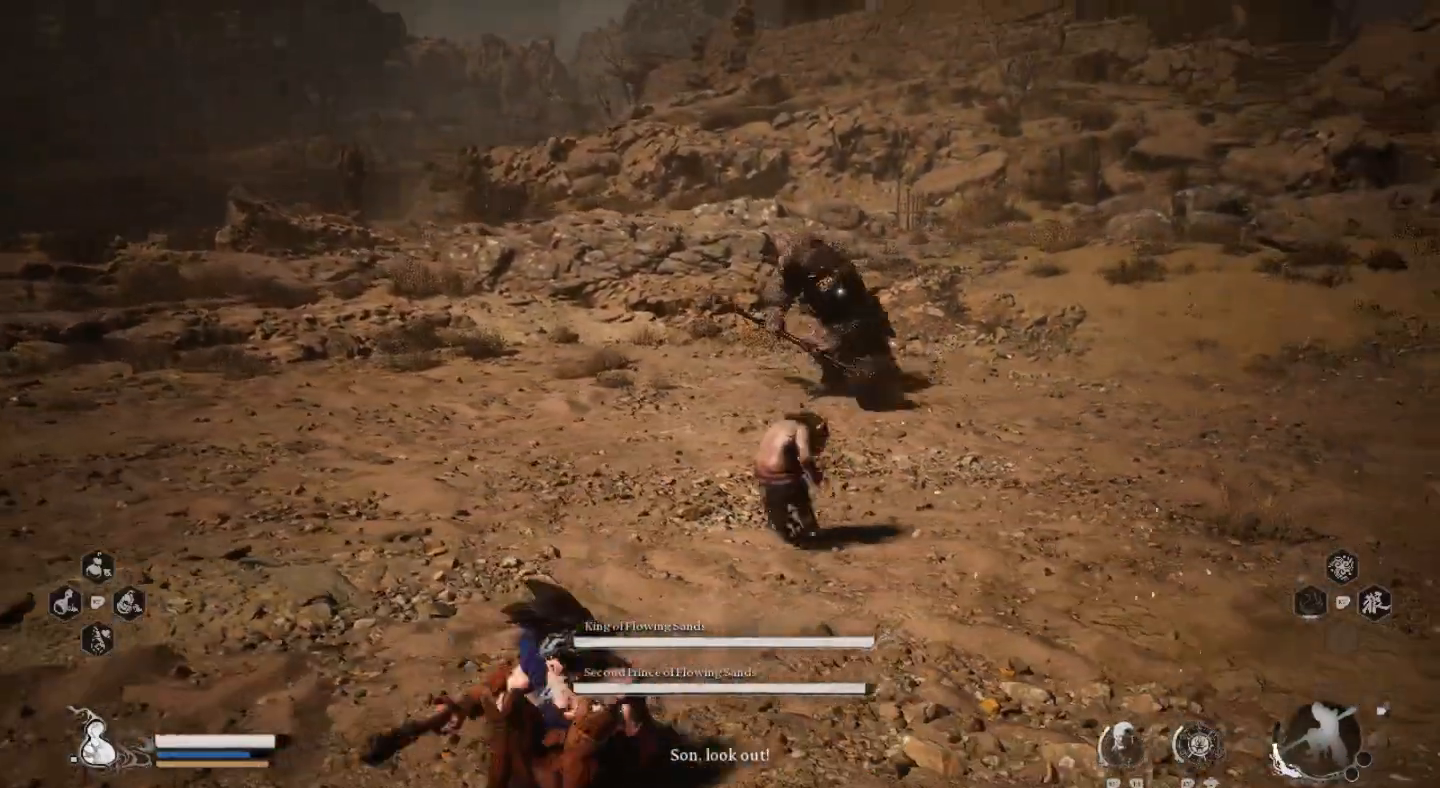
{"dt_ms": 500, "buttons": [], "left_stick": "down-left", "right_stick": "center", "events": [[33, "left_stick", "down"], [367, "left_stick", "down-left"]]}